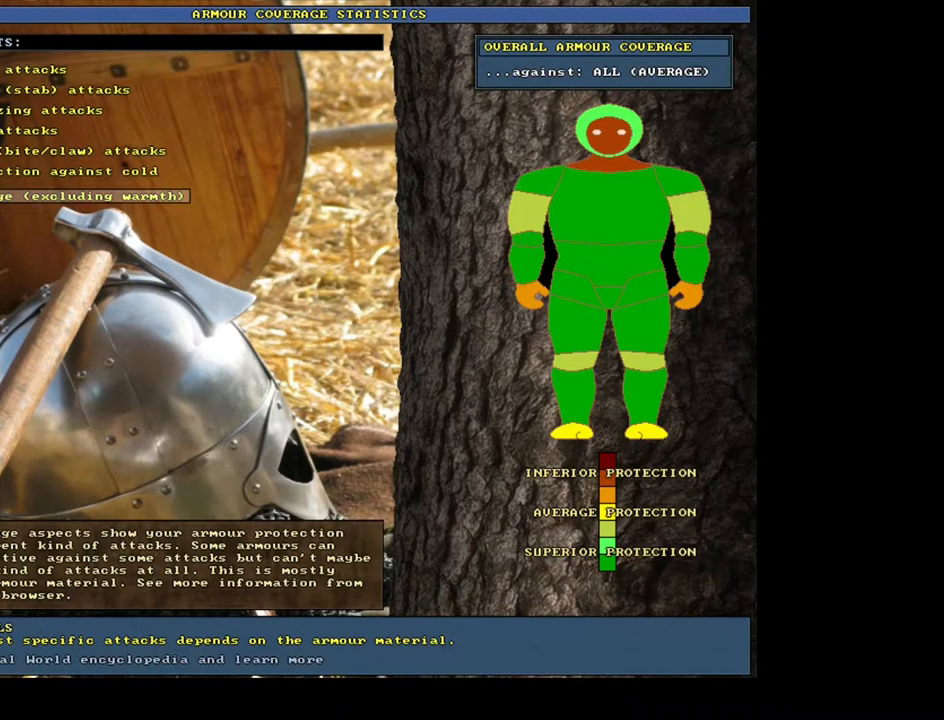
Gameplay with keyboard and mouse; each line is a JSON object with the keys and mouse buttons held at the frame after it. "events" lists presses ("down") and releases ("up") of ".", "/", "0", "1", "2", "3", "4", "5", "6", "7", "8", "9", "a", "alt_l", "alt_r", "b", "backslash", "backspace", "c", "caps_lock", "comma", "ctrl_l", "ctrl_r", "d", "down", "e", "equals", "escape", "f", "f1", "f10", "f11", "f12", "f2", "f3", "f4", "f5", "f6", "f7", "f8", "f9", "g", "h", "i", "j", "k", "l", "lbracket", "left", "m", "minus", "n", "num0", "num1", "num2", "num3", "num4", "num5", "num6", "num7", "num8", "num9", "o", "p", "q", "quote", "r", "rbracket", "return", "right", "s", "semicolon", "shift_l", "shift_r", "space", "super", "t", "tab", "tilde", "u", "up", "v", "w", "x", "y", "z", "mouse_left", "mouse_wheel", "mouse_right", "mouse_mb4" and "mouse_mb5" between this image and that frame as [ms after this image, input, new state], when the widget could be followed in between. "mouse_left", "mouse_wheel", "mouse_right", "mouse_mb4", "mouse_mb5" = the "left", "wheel", "right", "mb4", "mb5" buttons of the "mouse" list. No other keys are recorded. "wheel" means that the mouse wheel is clicked or scrolled. Mouse movement is not recorded.
{"keys": [], "mouse": [], "events": []}
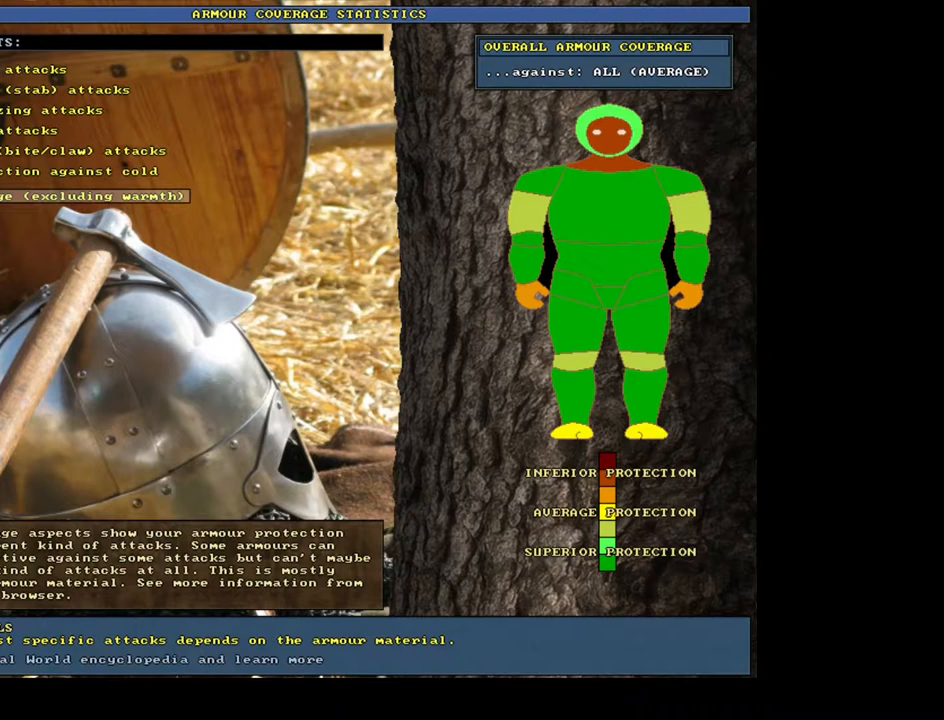
{"keys": [], "mouse": [], "events": []}
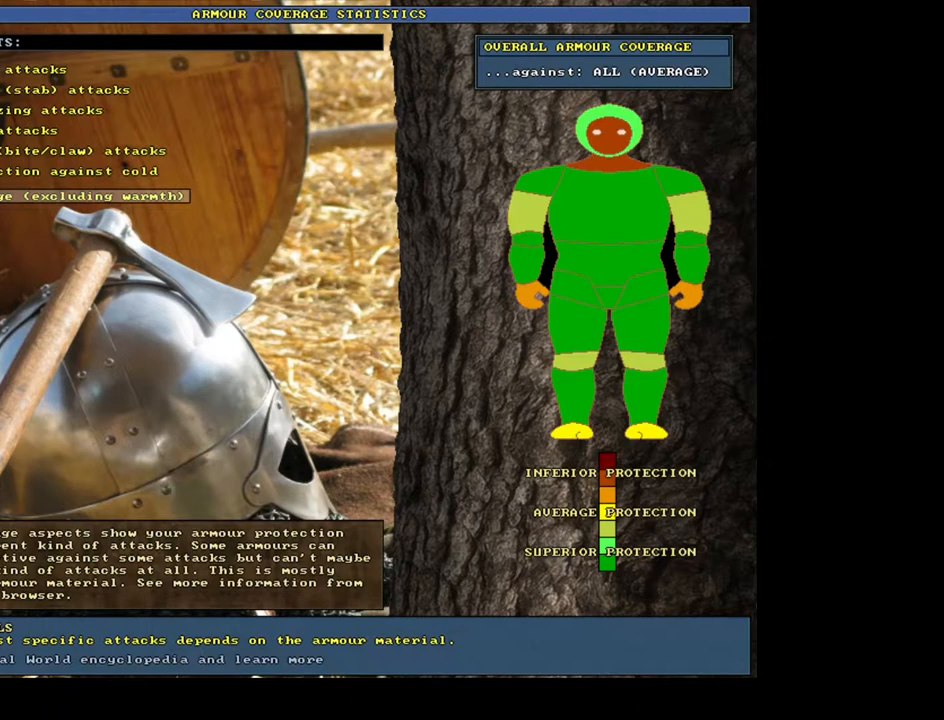
{"keys": [], "mouse": [], "events": [[200, "alt_l", "down"], [450, "alt_l", "up"]]}
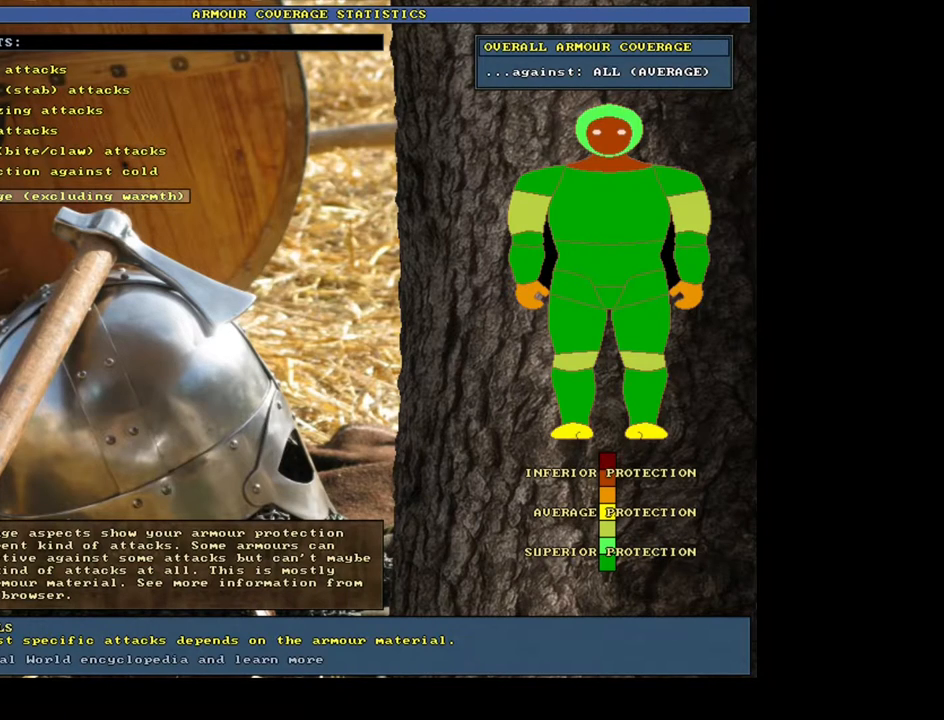
{"keys": [], "mouse": [], "events": []}
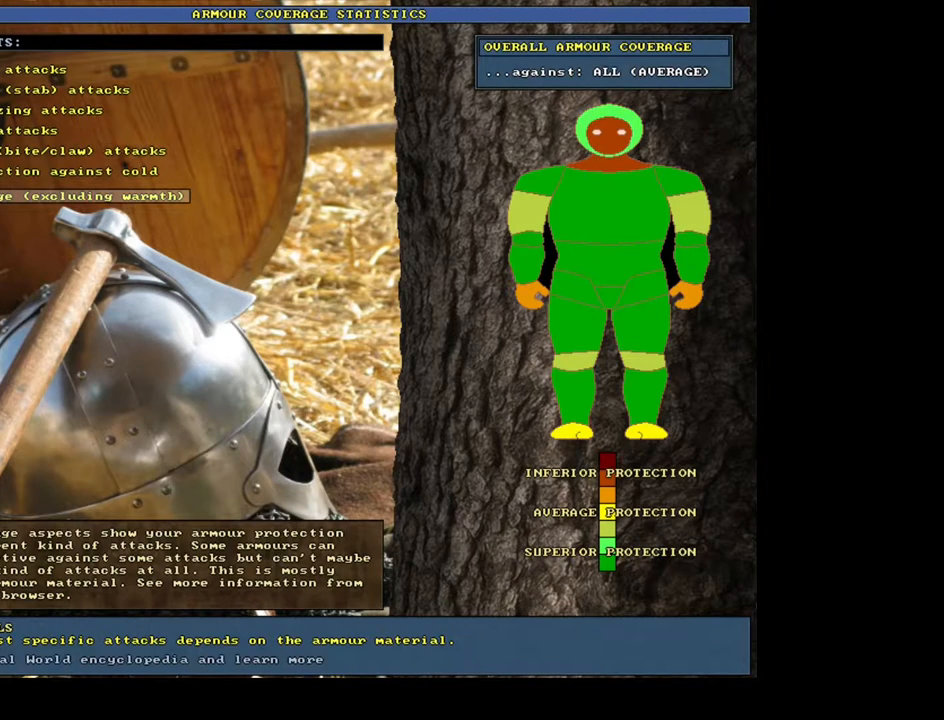
{"keys": [], "mouse": [], "events": []}
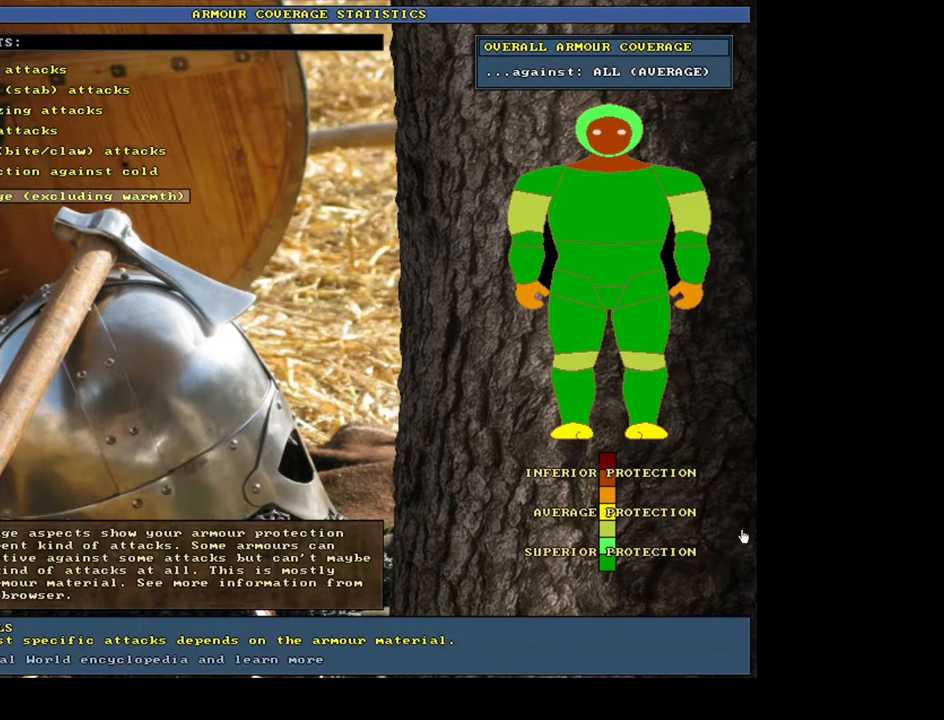
{"keys": [], "mouse": [], "events": [[333, "mouse_left", "down"], [433, "mouse_left", "up"]]}
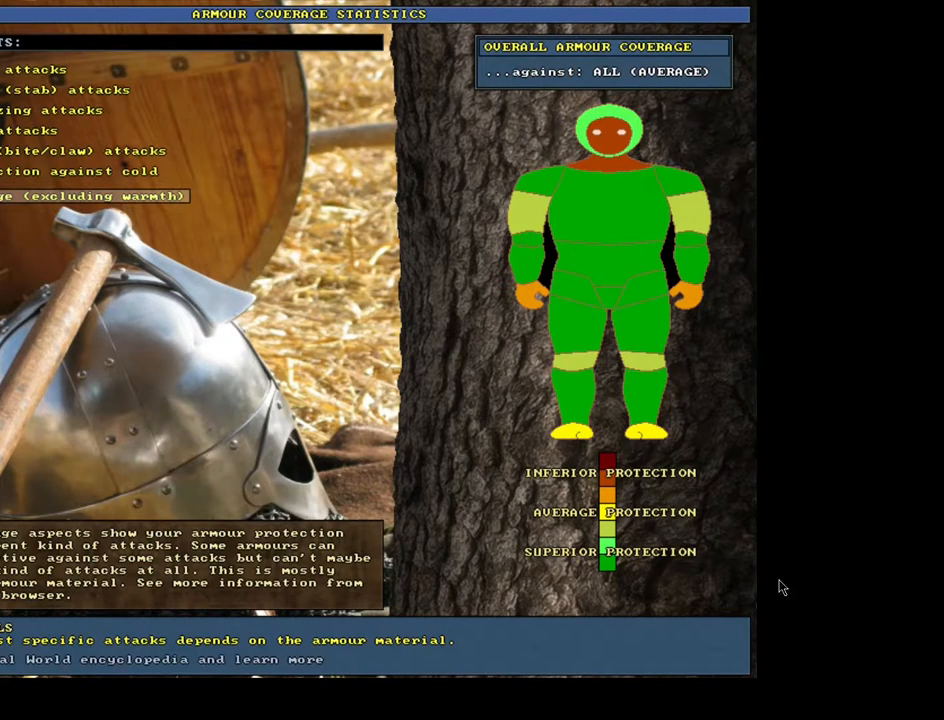
{"keys": [], "mouse": [], "events": []}
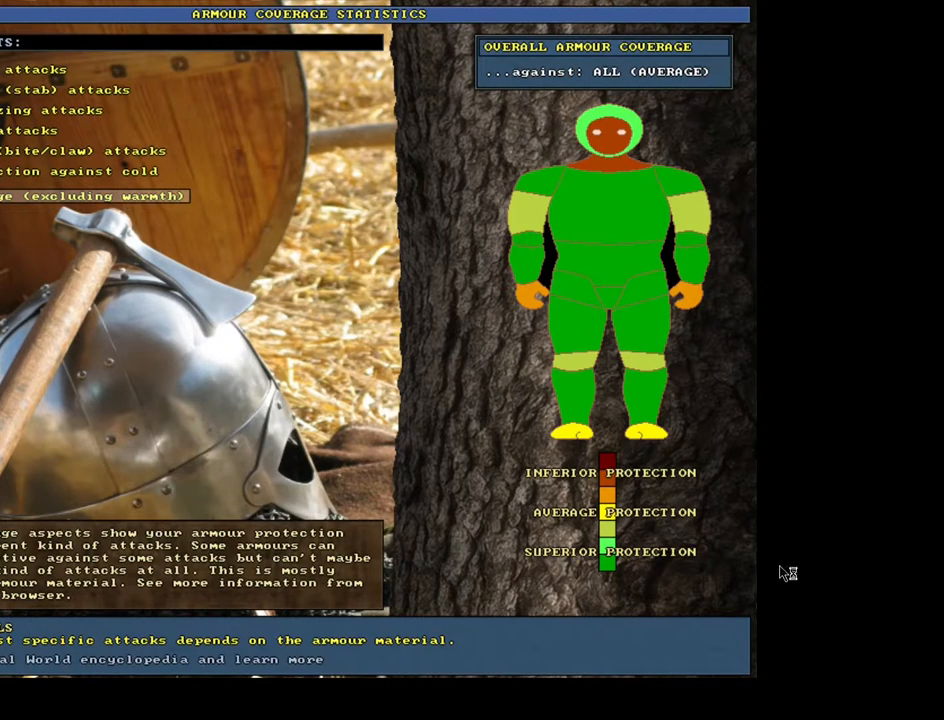
{"keys": [], "mouse": [], "events": []}
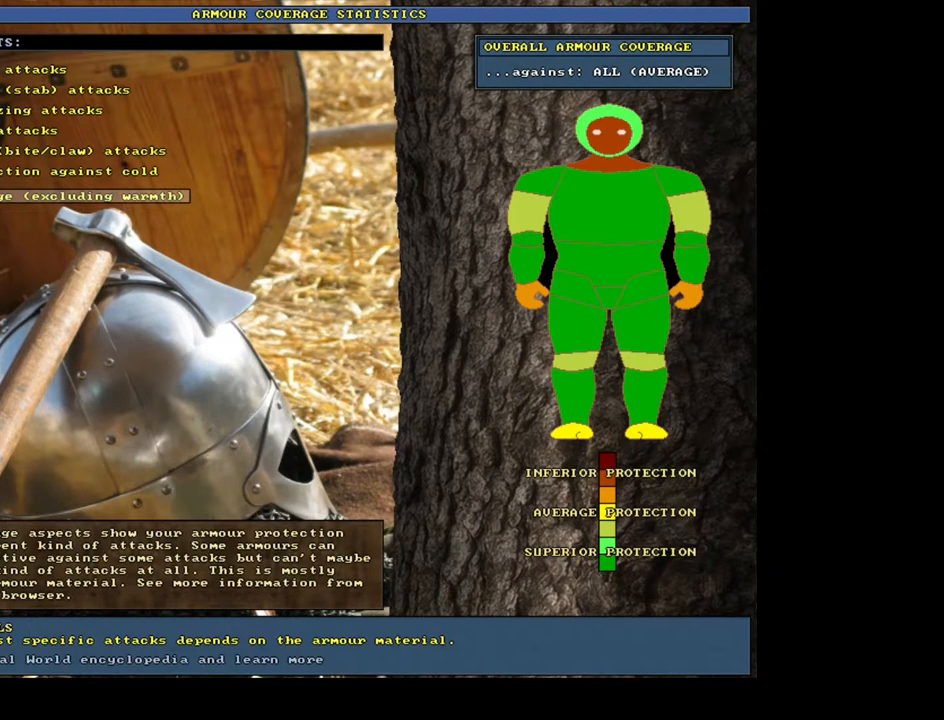
{"keys": [], "mouse": [], "events": []}
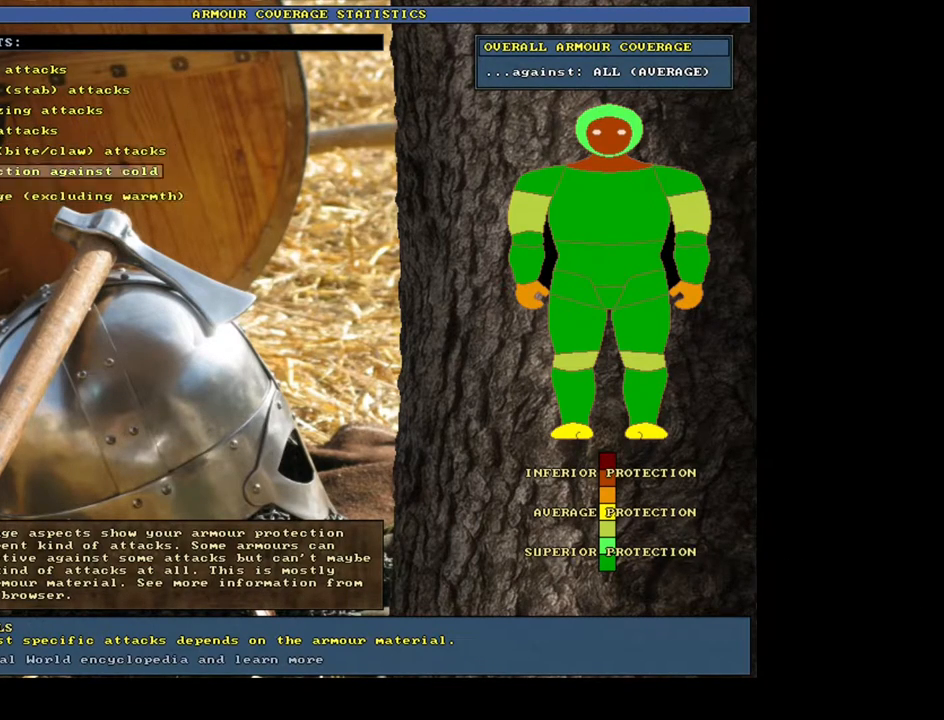
{"keys": [], "mouse": [], "events": []}
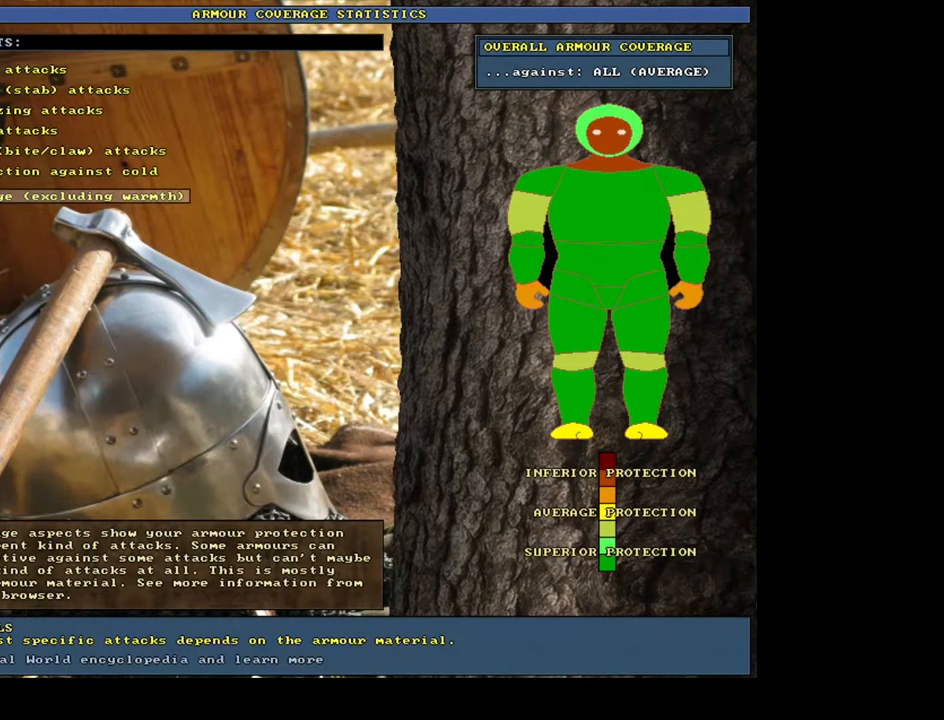
{"keys": ["escape"], "mouse": [], "events": [[117, "mouse_left", "down"], [217, "mouse_left", "up"], [450, "escape", "down"]]}
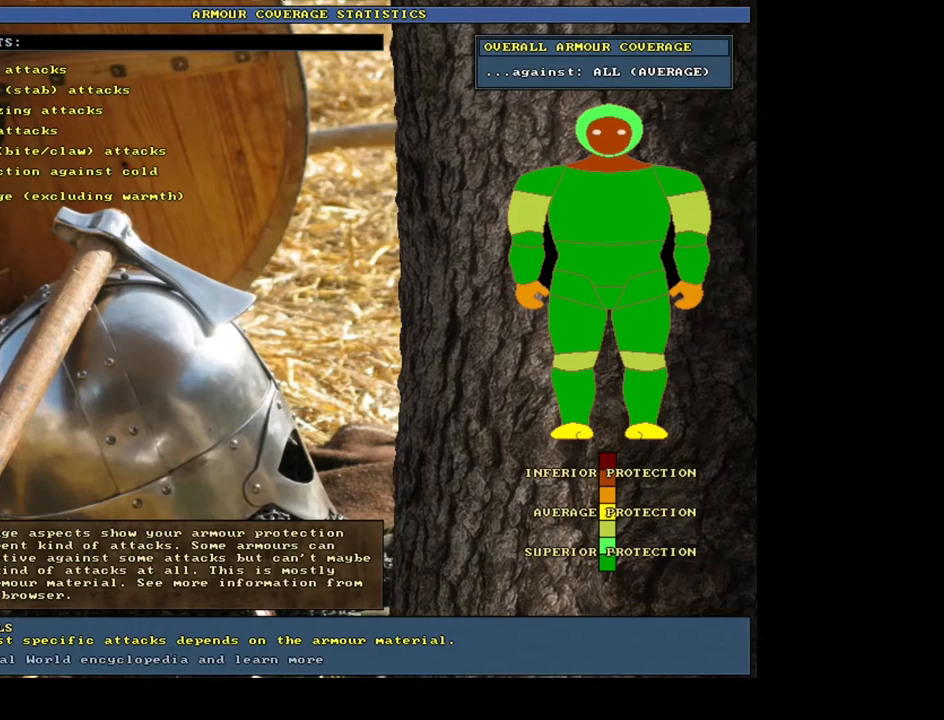
{"keys": [], "mouse": [], "events": [[33, "escape", "up"]]}
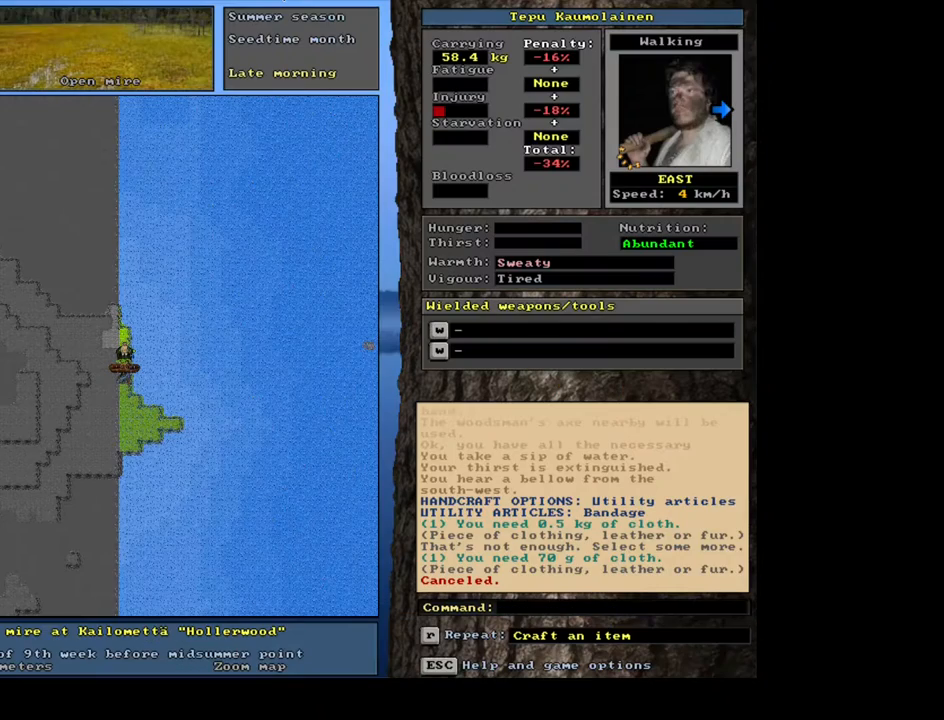
{"keys": ["shift_l"], "mouse": [], "events": [[483, "shift_l", "down"]]}
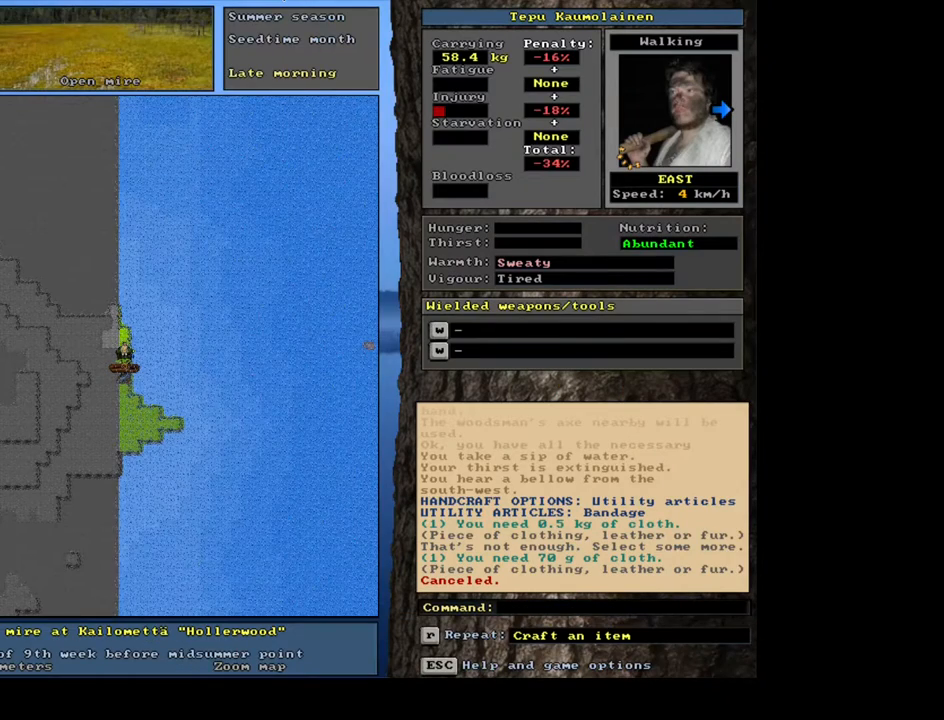
{"keys": [], "mouse": [], "events": [[100, "t", "down"], [217, "t", "up"], [283, "shift_l", "up"]]}
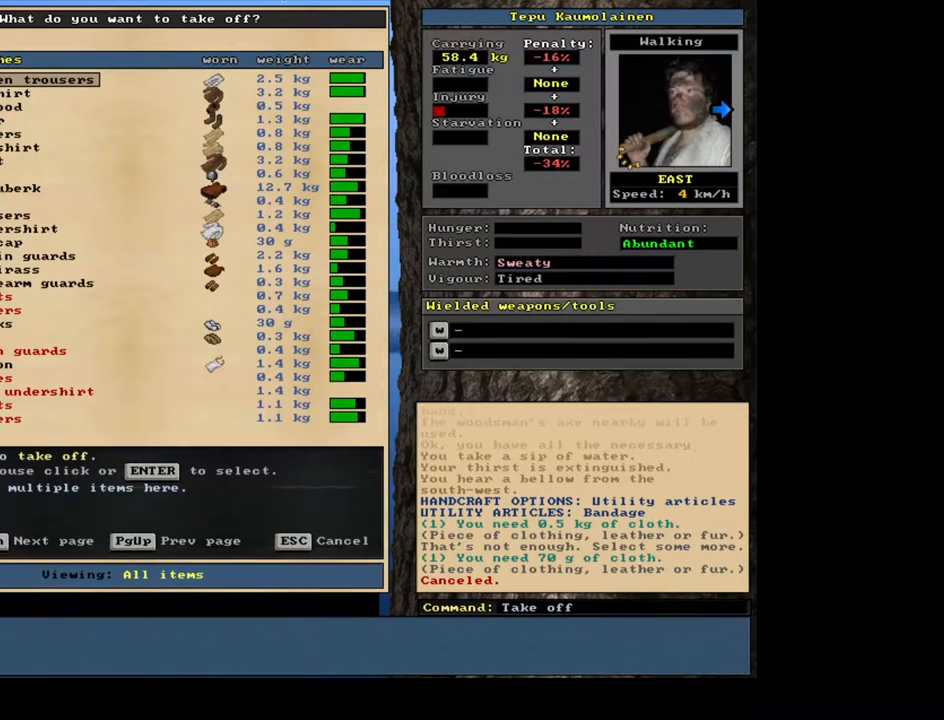
{"keys": ["down"], "mouse": [], "events": [[383, "down", "down"]]}
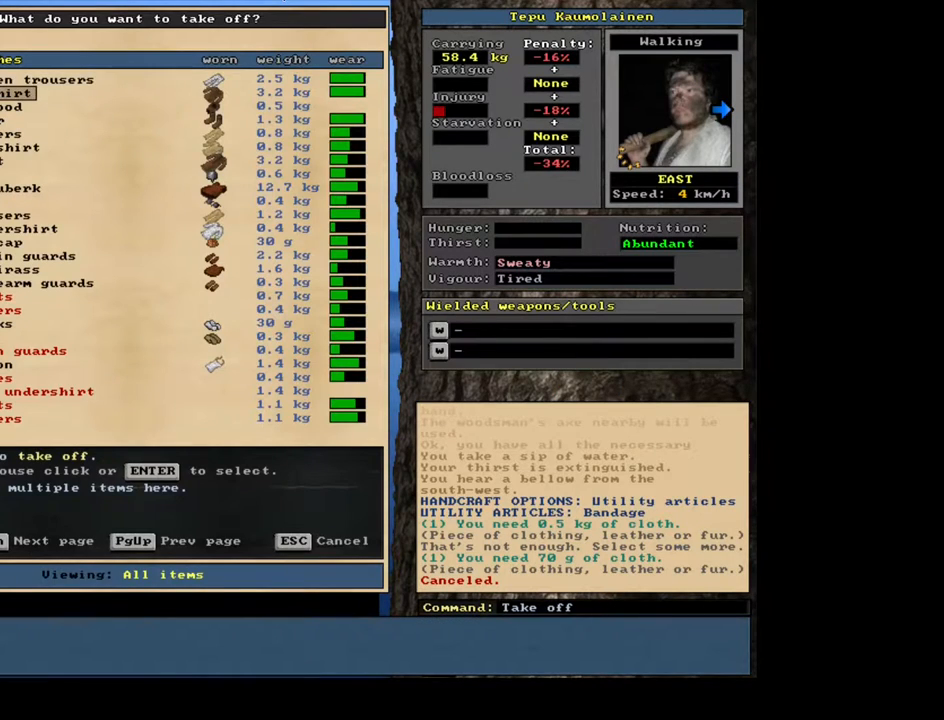
{"keys": ["down"], "mouse": [], "events": []}
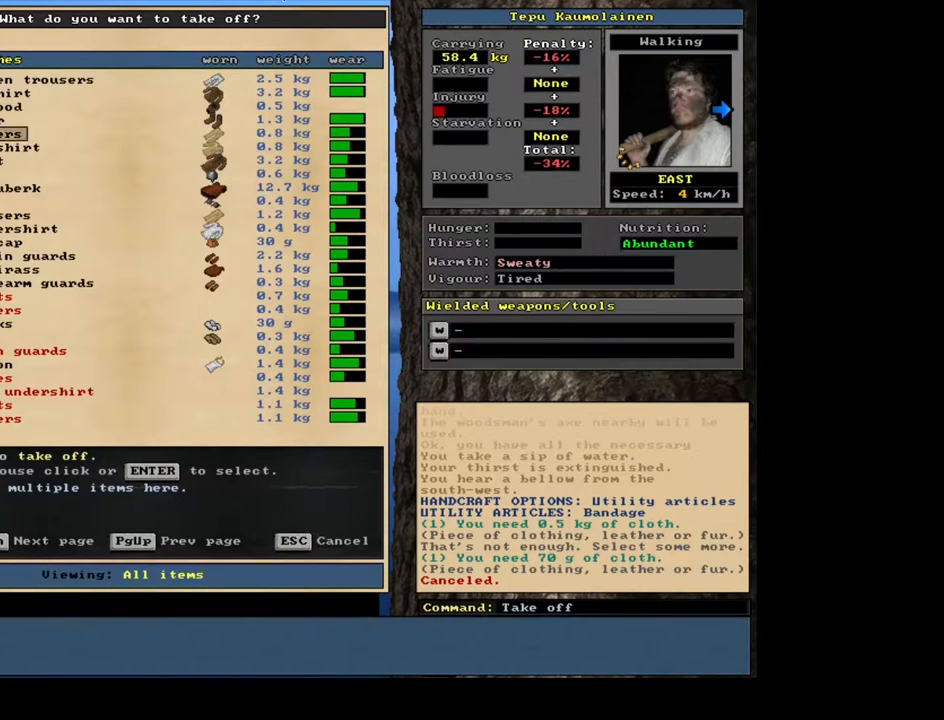
{"keys": [], "mouse": [], "events": [[83, "down", "up"], [333, "down", "down"], [417, "down", "up"]]}
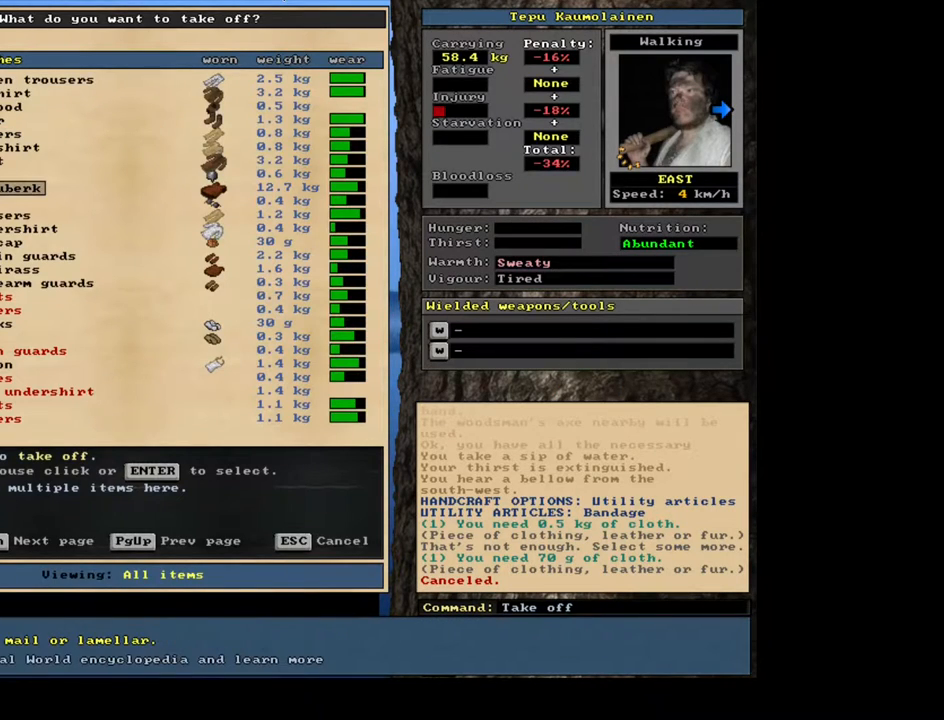
{"keys": [], "mouse": [], "events": []}
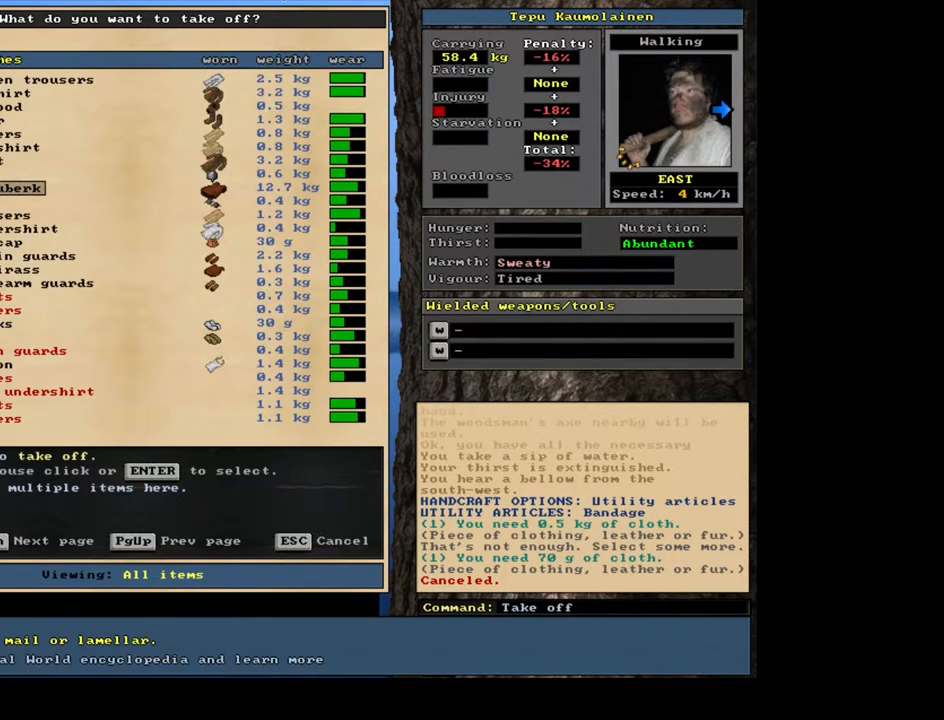
{"keys": [], "mouse": [], "events": []}
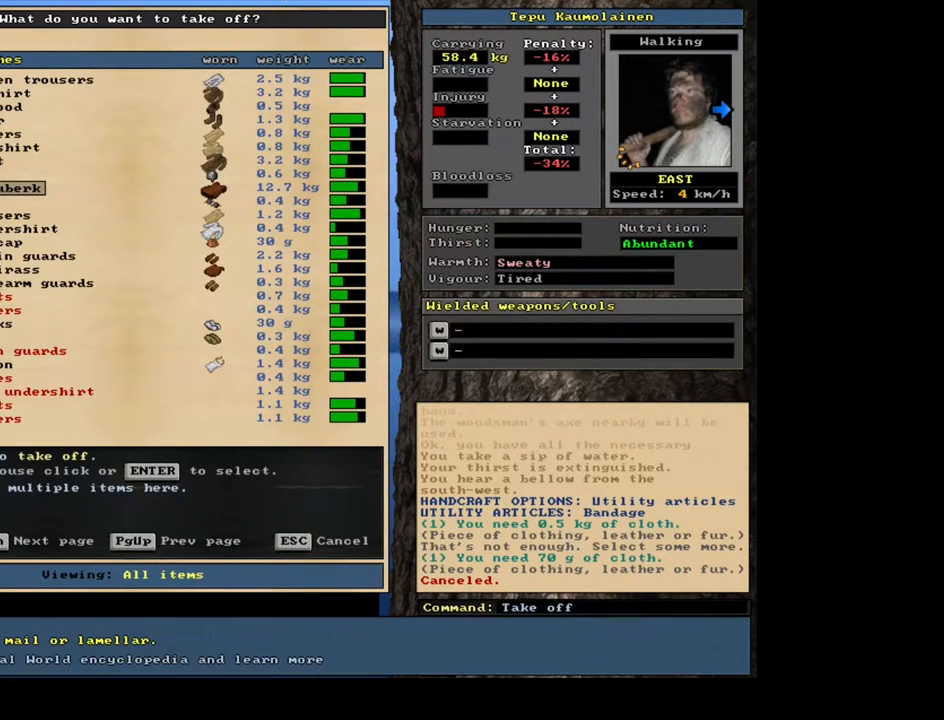
{"keys": ["down"], "mouse": [], "events": [[450, "down", "down"]]}
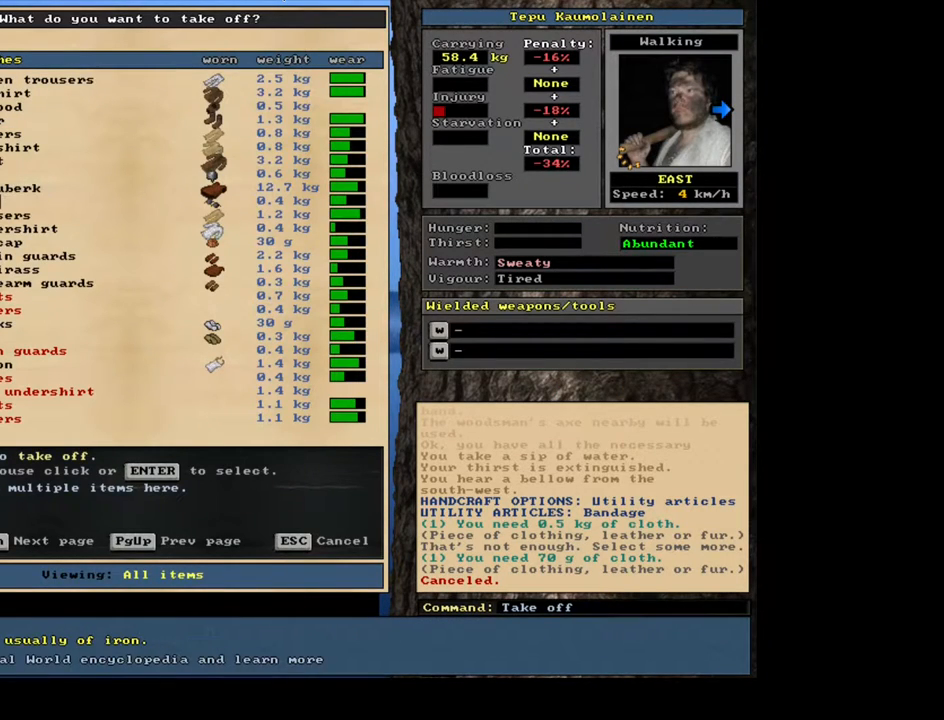
{"keys": ["down"], "mouse": [], "events": []}
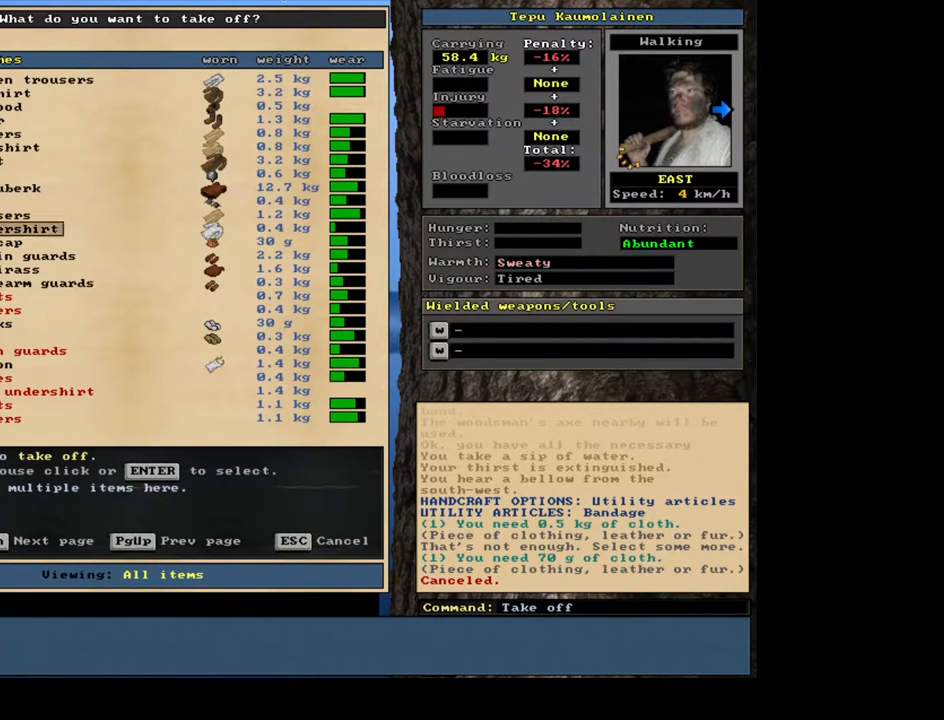
{"keys": ["down"], "mouse": [], "events": []}
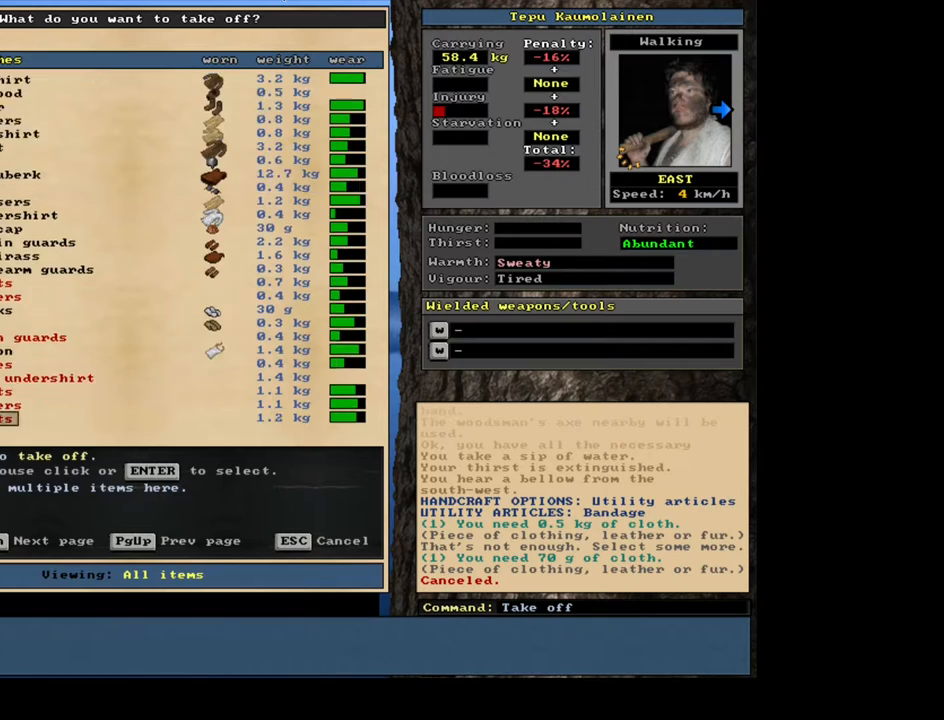
{"keys": [], "mouse": [], "events": [[350, "down", "up"]]}
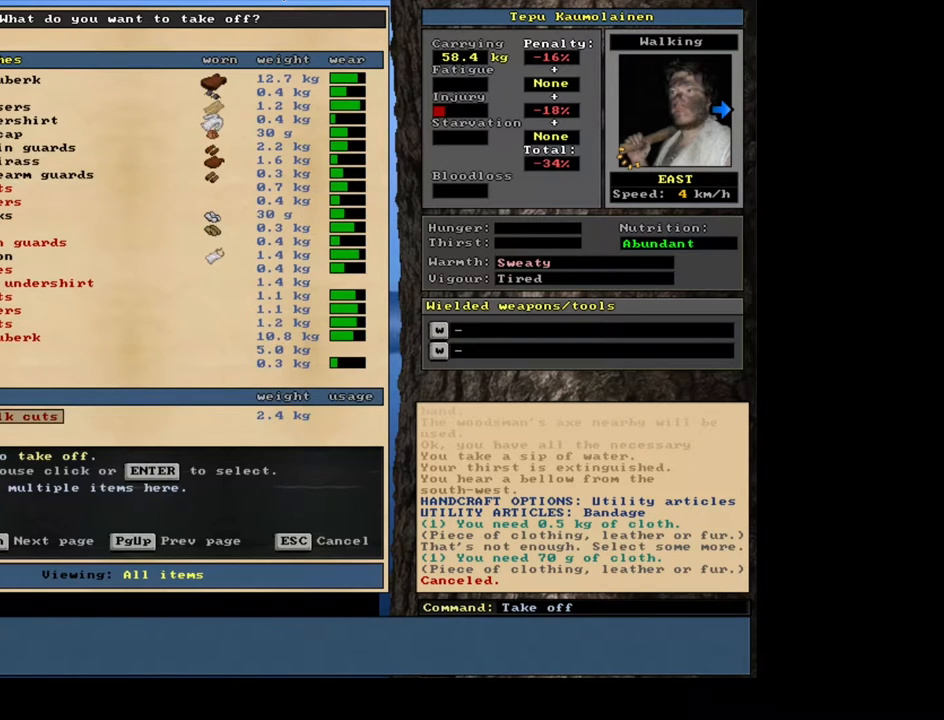
{"keys": [], "mouse": [], "events": [[117, "up", "down"], [250, "up", "up"], [350, "up", "down"], [450, "up", "up"]]}
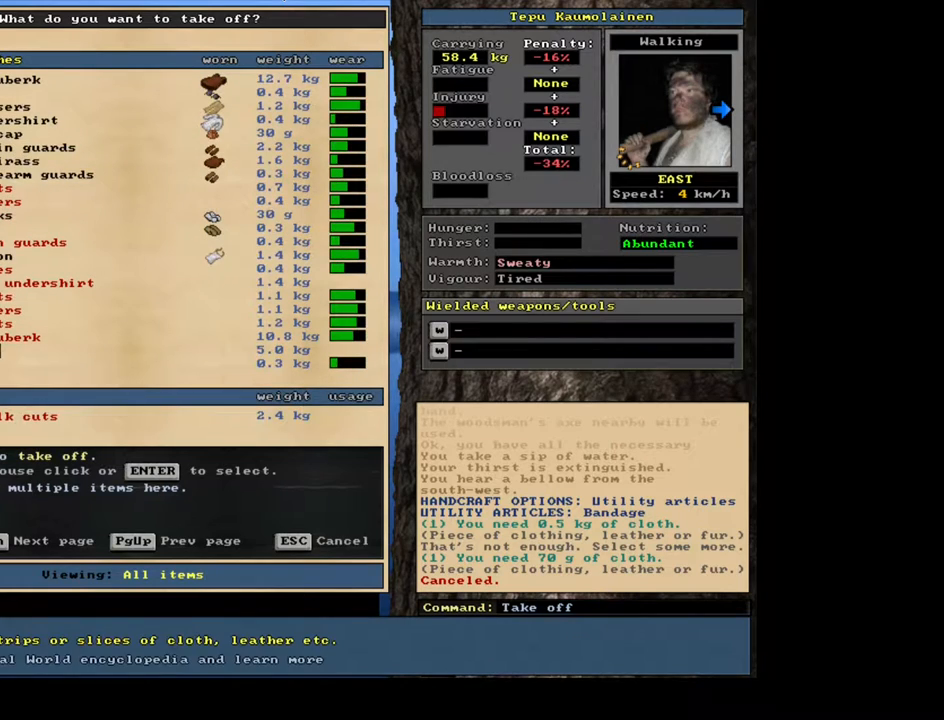
{"keys": [], "mouse": [], "events": []}